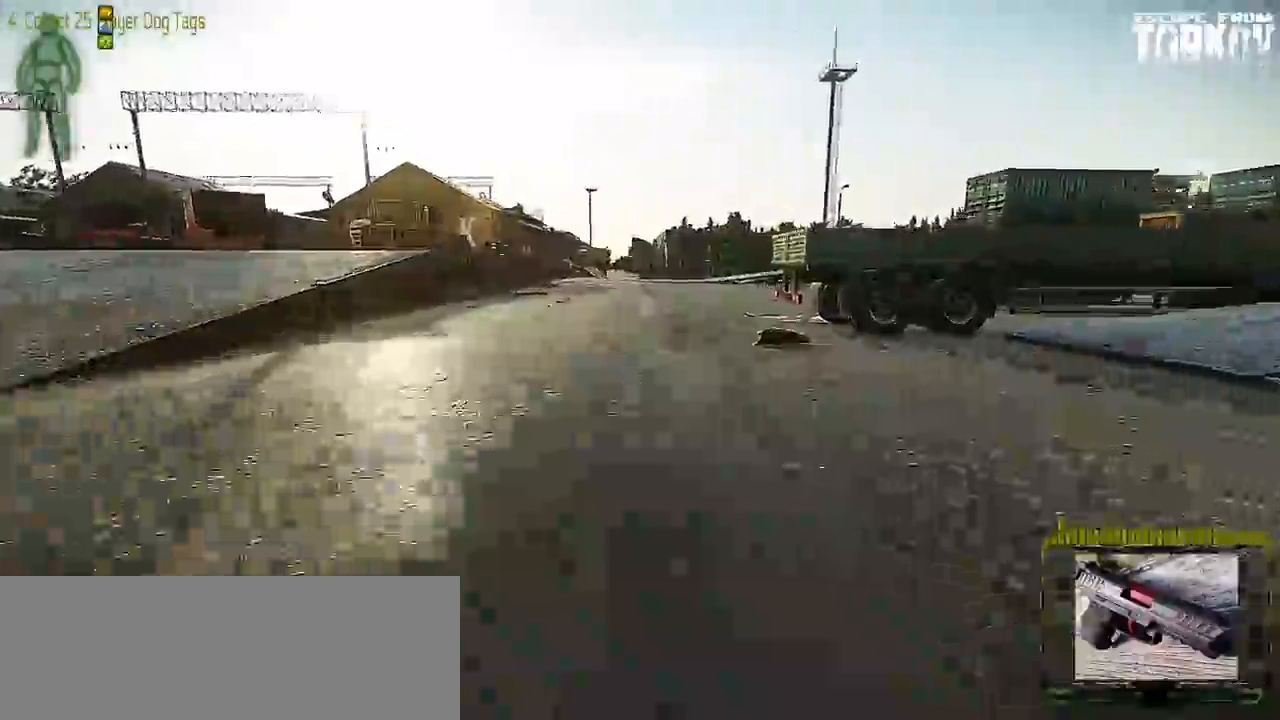
Gameplay with keyboard and mouse; each line is a JSON object with the keys and mouse buttons held at the frame after it. "events" lists presses ("down") and releases ("up") of "0", "1", "2", "3", "4", "5", "6", "7", "8", "9", "a", "alt_l", "alt_r", "b", "c", "caps_lock", "ctrl_l", "ctrl_r", "d", "down", "e", "escape", "f1", "f10", "f11", "f12", "f2", "f3", "f4", "f5", "f6", "f7", "f8", "f9", "g", "h", "i", "j", "k", "l", "left", "m", "n", "o", "p", "q", "r", "return", "right", "s", "shift_l", "shift_r", "space", "super", "t", "tab", "tilde", "u", "up", "v", "w", "x", "y", "z" and "mouse_wheel" between this image and that frame as [ms after this image, input, new state], when the widget could be followed in between. "mouse_wheel" = the "wheel" button of the "mouse" list. No other keys are recorded. "wheel" means that the mouse wheel is clicked or scrolled. Mouse movement is not recorded. Not read: f.
{"keys": ["d", "shift_l", "w"], "mouse": [], "events": [[317, "d", "down"]]}
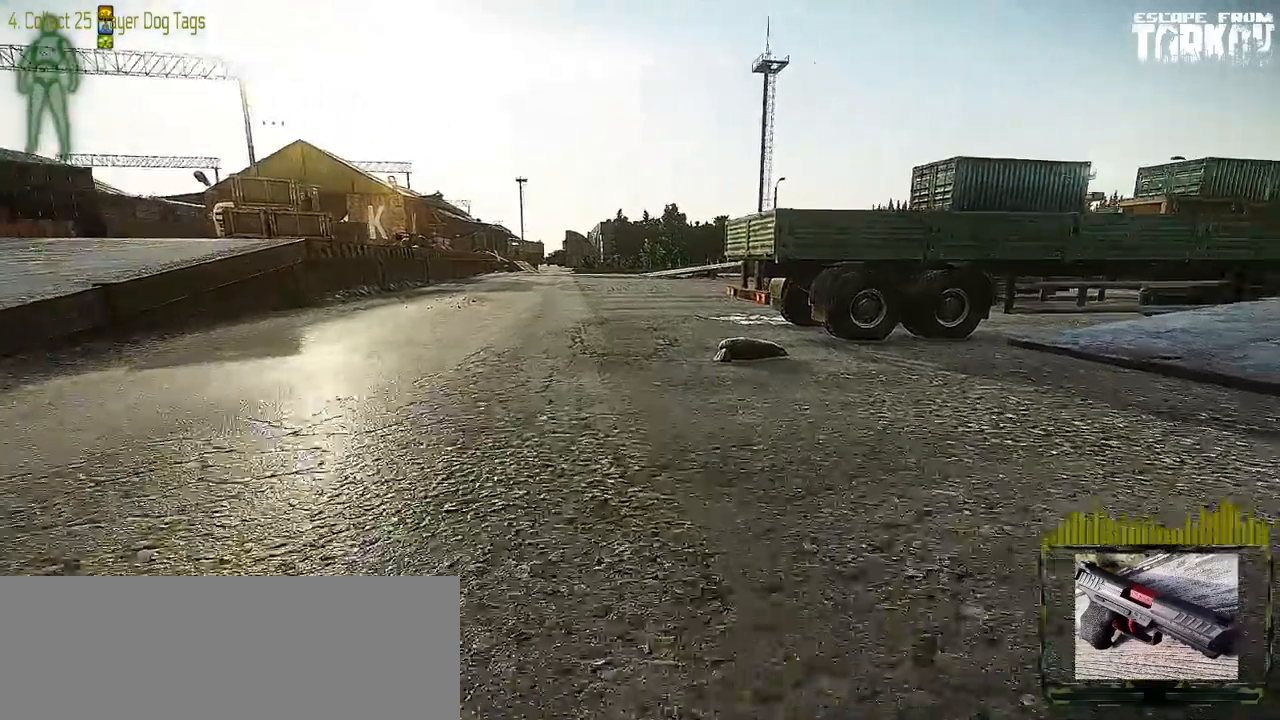
{"keys": ["a", "shift_l", "w"], "mouse": [], "events": [[317, "d", "up"], [383, "a", "down"]]}
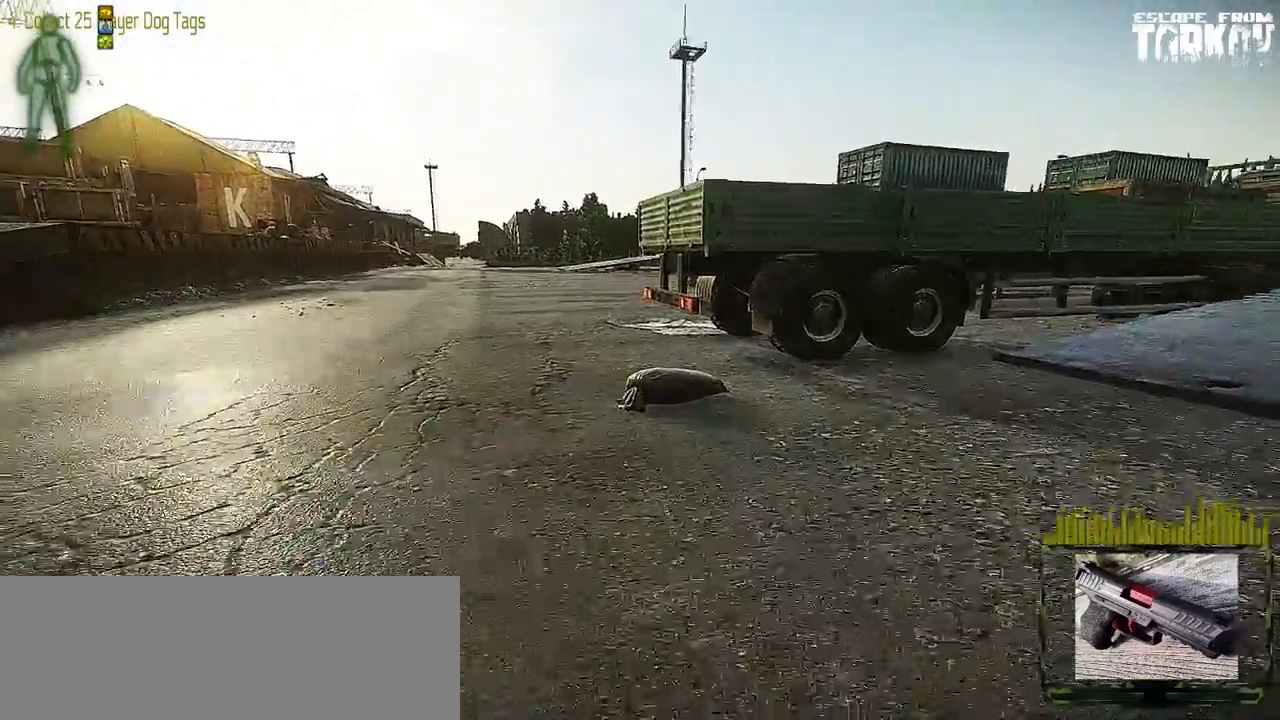
{"keys": ["a", "shift_l", "w"], "mouse": [], "events": [[83, "a", "up"], [450, "a", "down"]]}
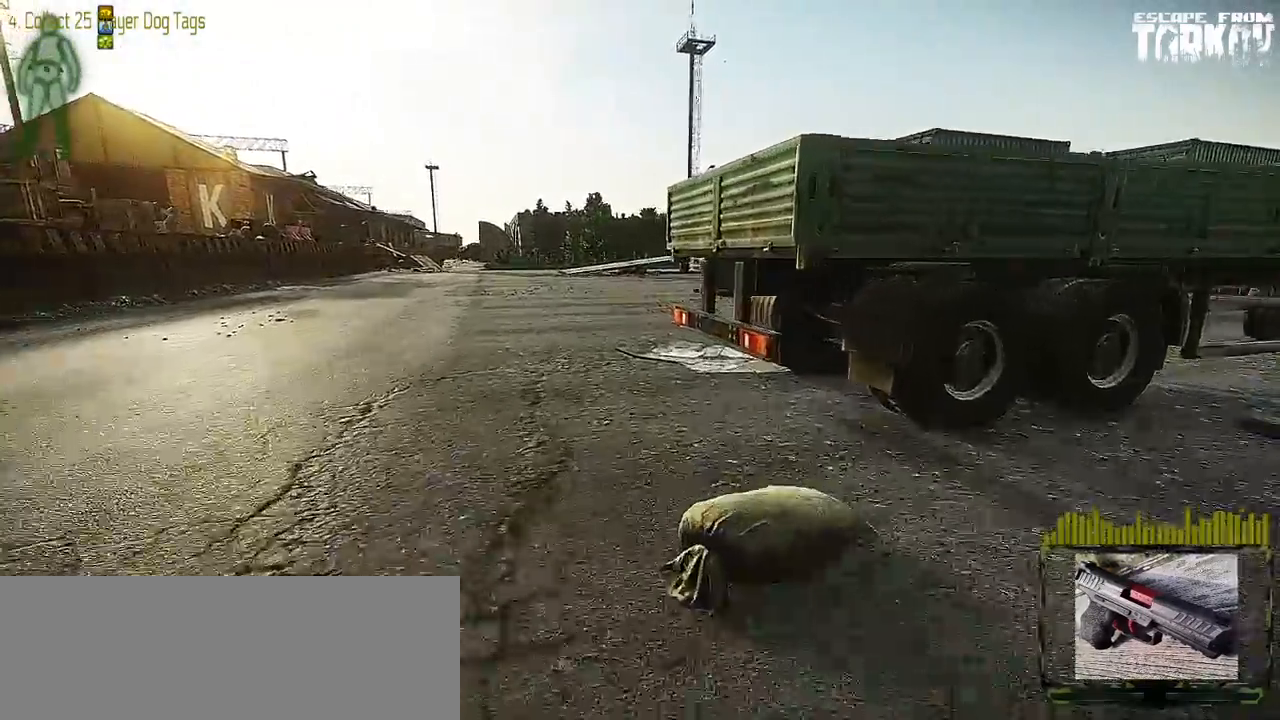
{"keys": ["shift_l", "w"], "mouse": [], "events": [[233, "a", "up"]]}
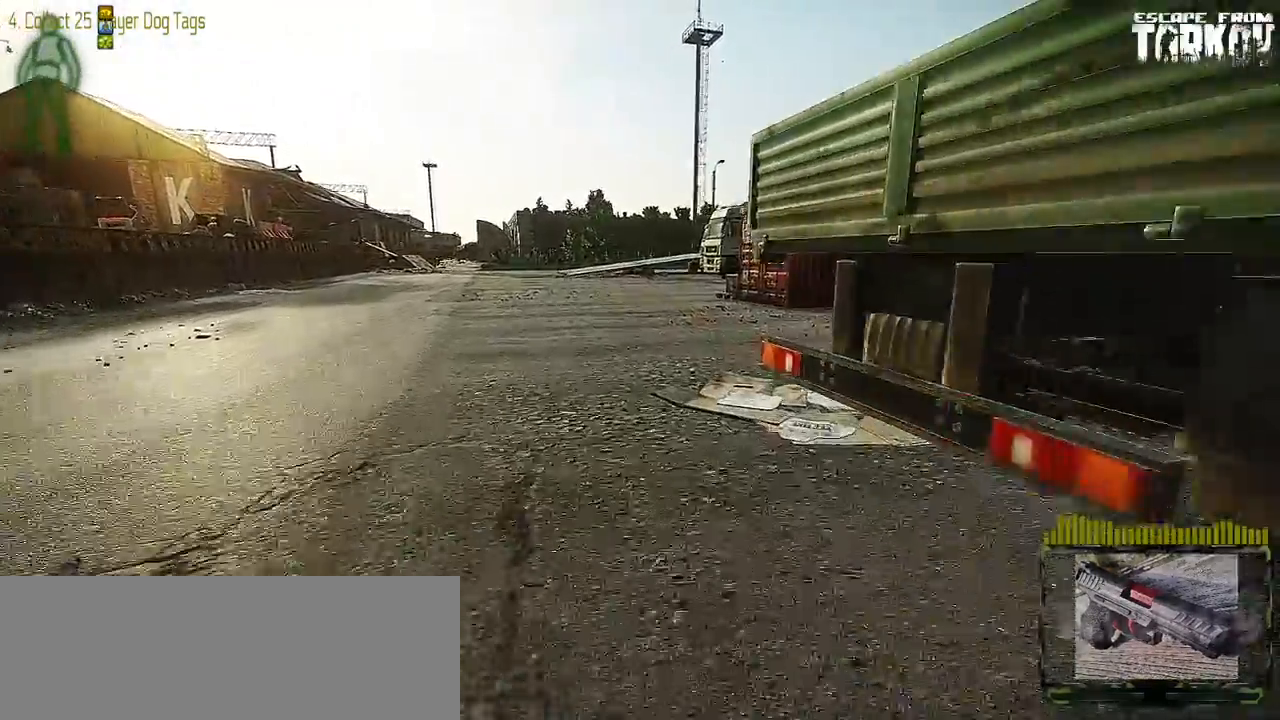
{"keys": ["shift_l", "w"], "mouse": [], "events": []}
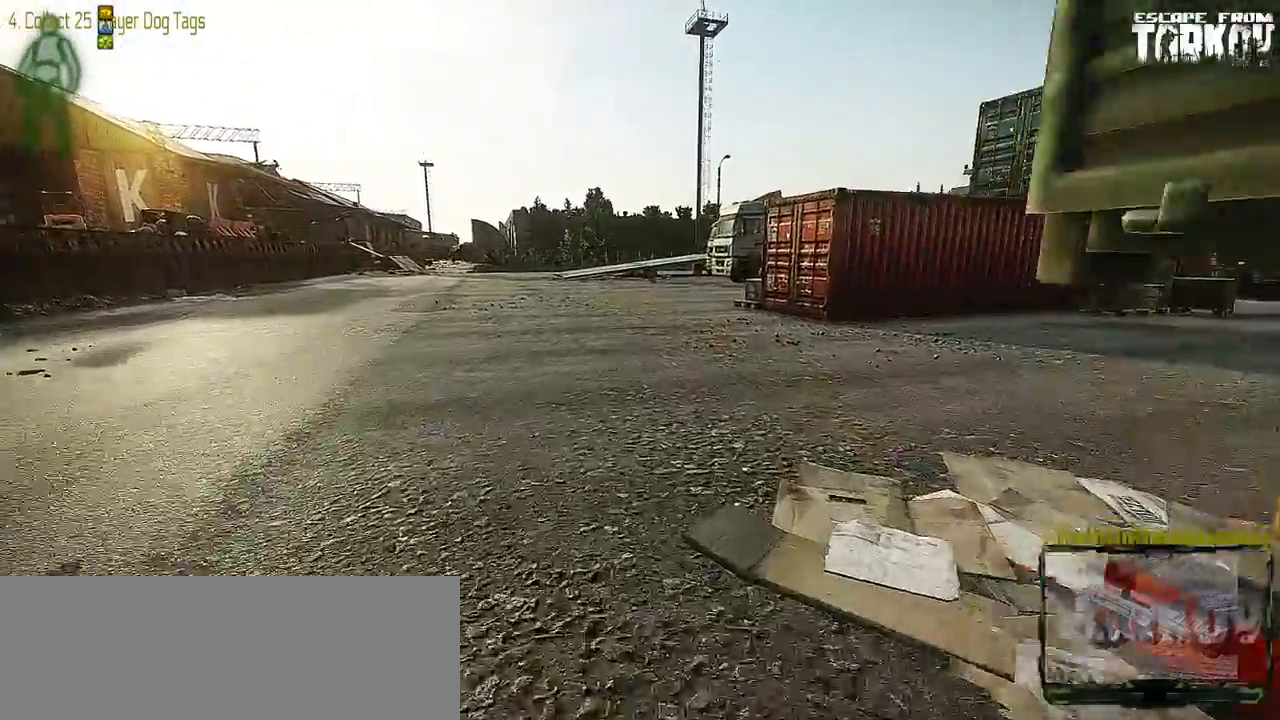
{"keys": ["d", "shift_l", "w"], "mouse": [], "events": [[283, "d", "down"]]}
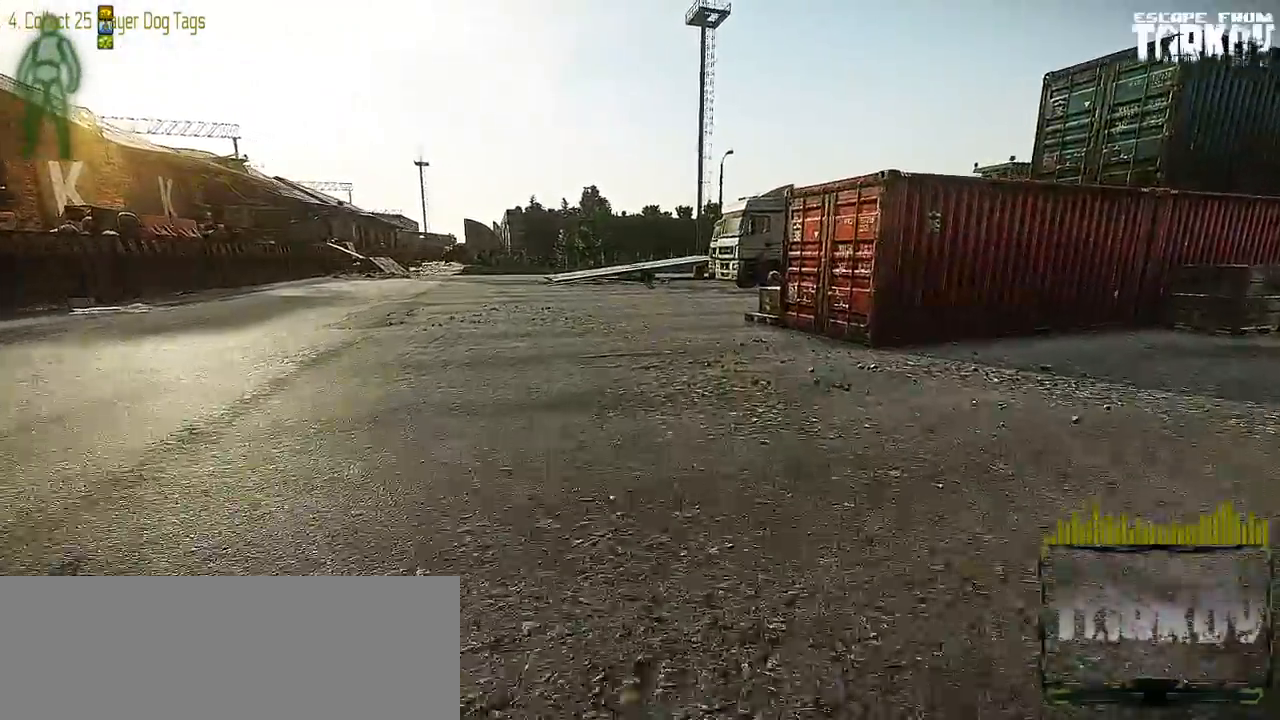
{"keys": ["shift_l", "w"], "mouse": [], "events": [[250, "d", "up"]]}
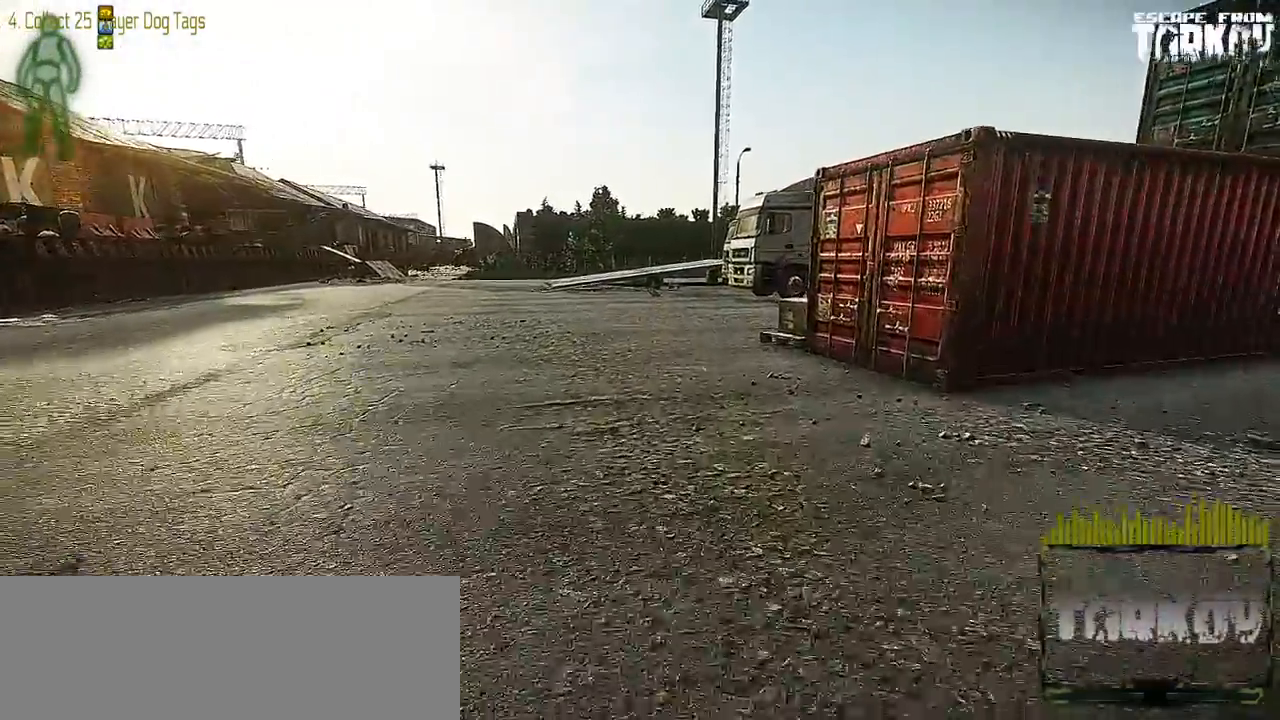
{"keys": ["shift_l", "w"], "mouse": [], "events": []}
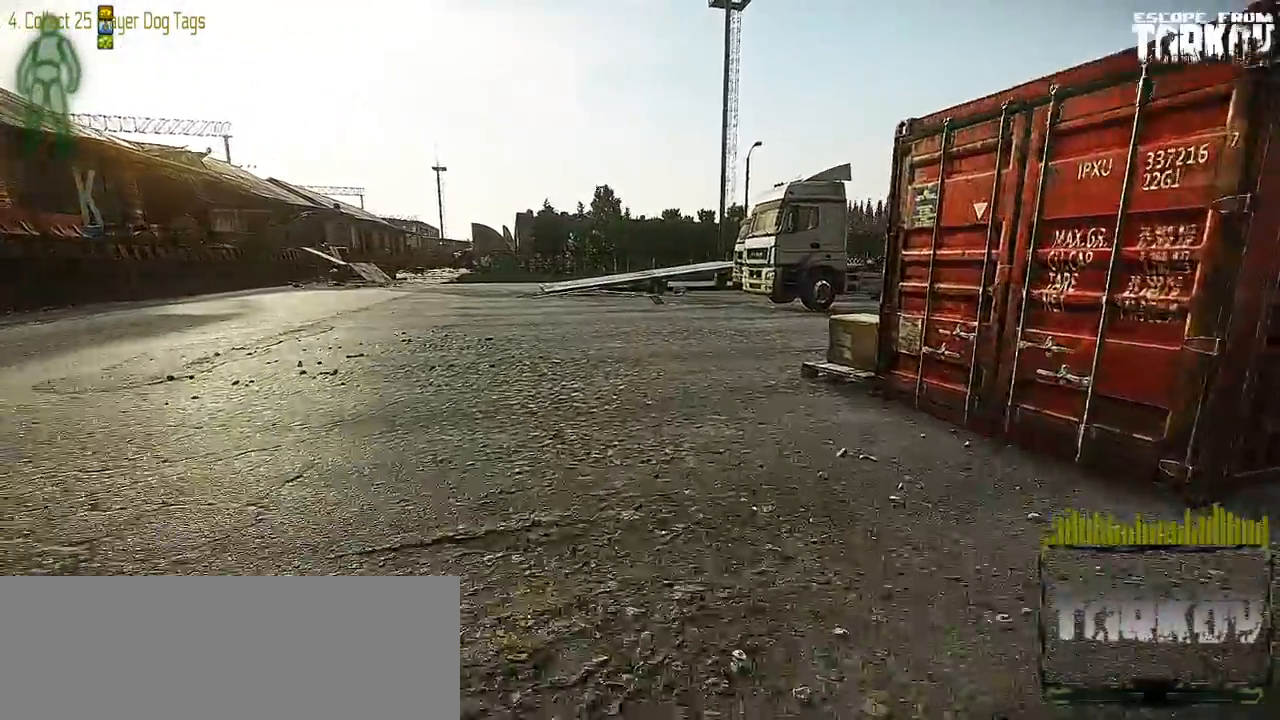
{"keys": ["shift_l", "w"], "mouse": [], "events": []}